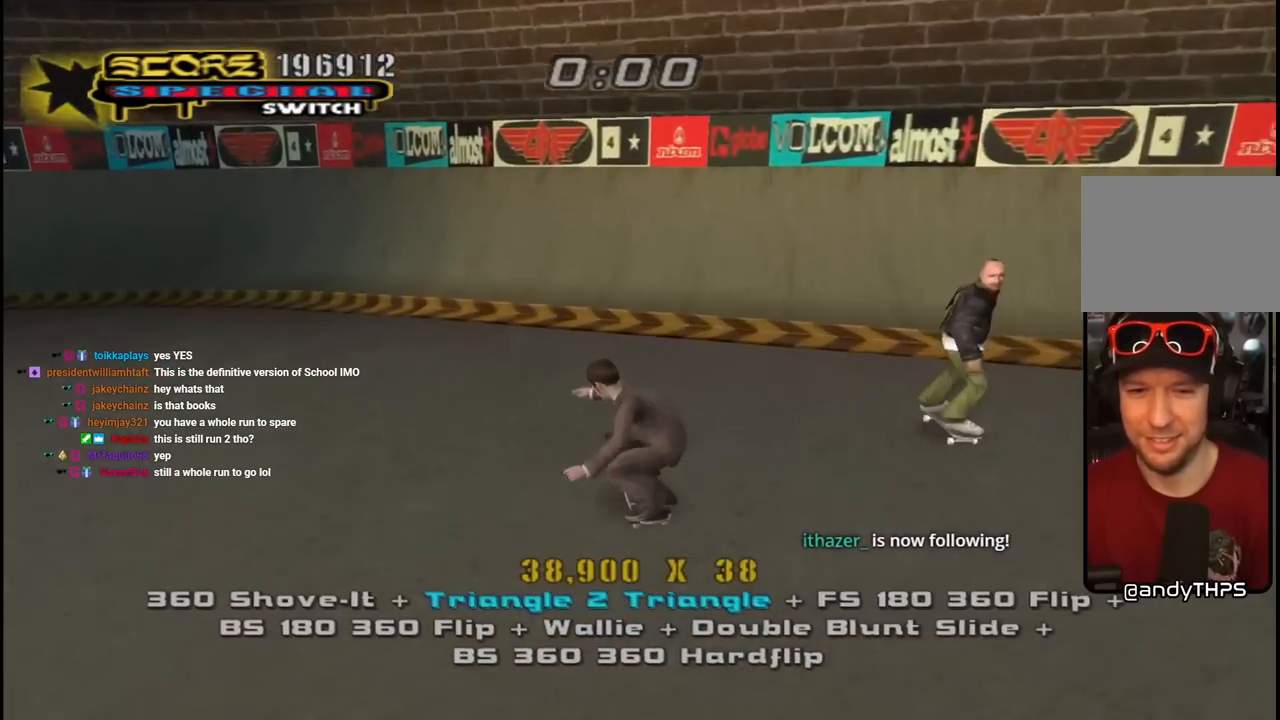
Gameplay with a controller (PlayStation layout); each line is a JSON object with the inputs held at the frame after it. "events" lists button and stick changes between this image and that frame as [ms after this image, input, new state], when the widget could be followed in between.
{"buttons": ["DPAD_LEFT"], "left_stick": "center", "right_stick": "center", "events": [[467, "DPAD_LEFT", "down"]]}
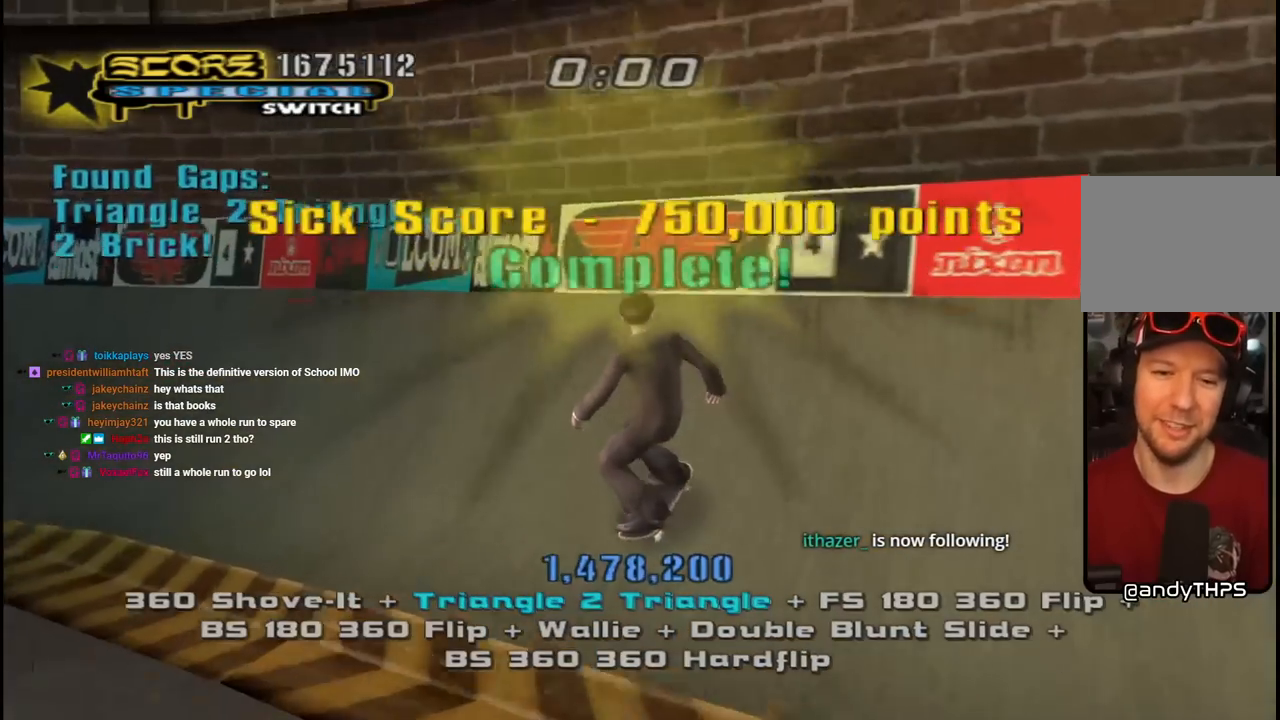
{"buttons": [], "left_stick": "center", "right_stick": "center", "events": [[150, "DPAD_LEFT", "up"]]}
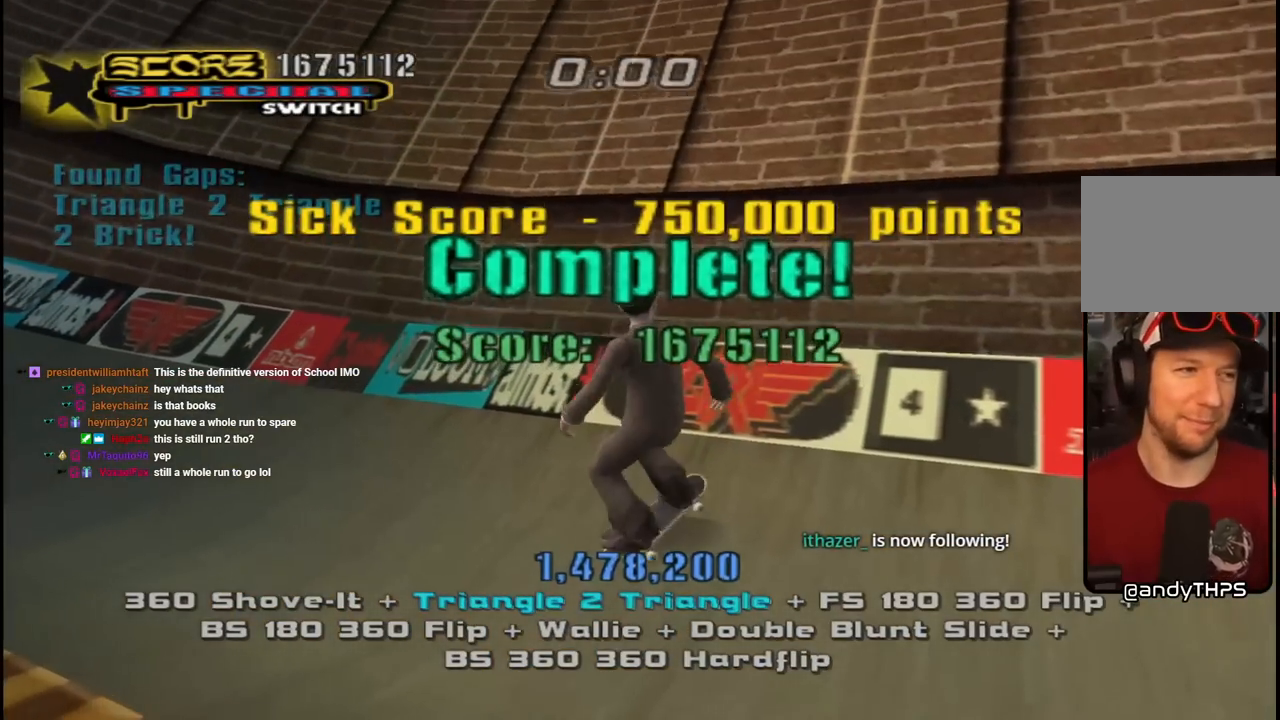
{"buttons": [], "left_stick": "center", "right_stick": "center", "events": []}
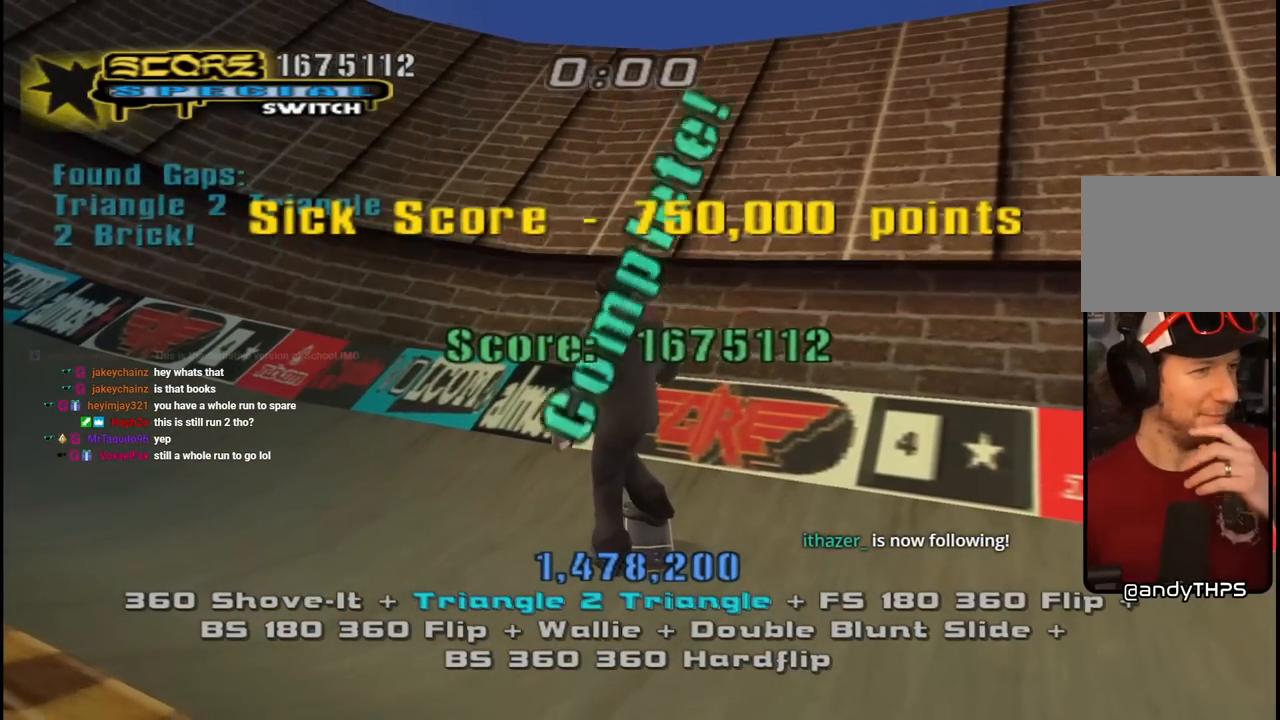
{"buttons": [], "left_stick": "center", "right_stick": "center", "events": []}
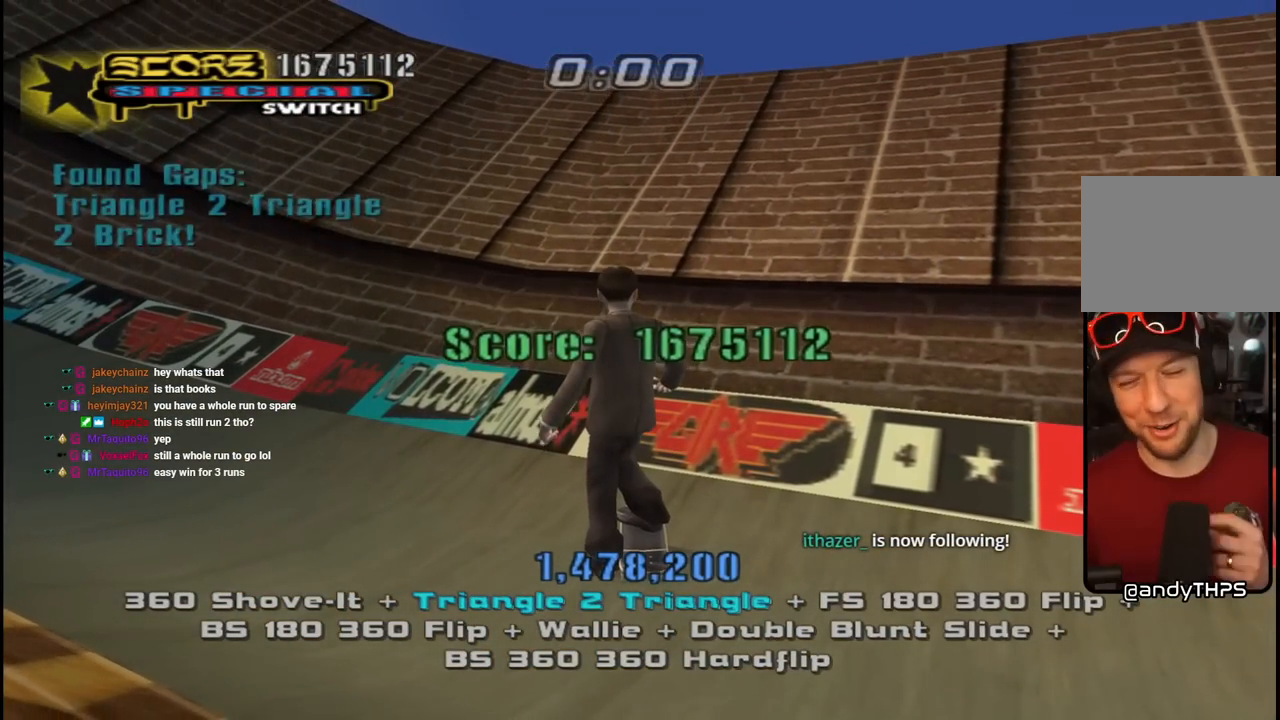
{"buttons": [], "left_stick": "center", "right_stick": "center", "events": []}
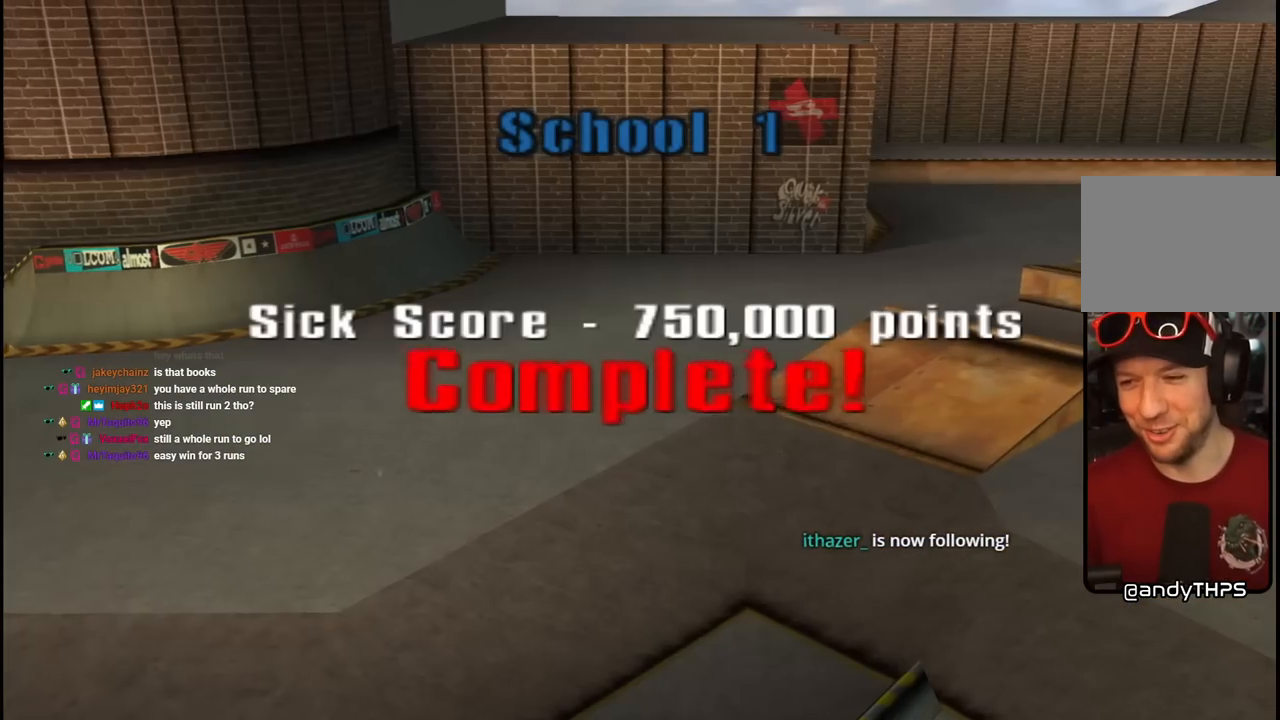
{"buttons": [], "left_stick": "center", "right_stick": "center", "events": []}
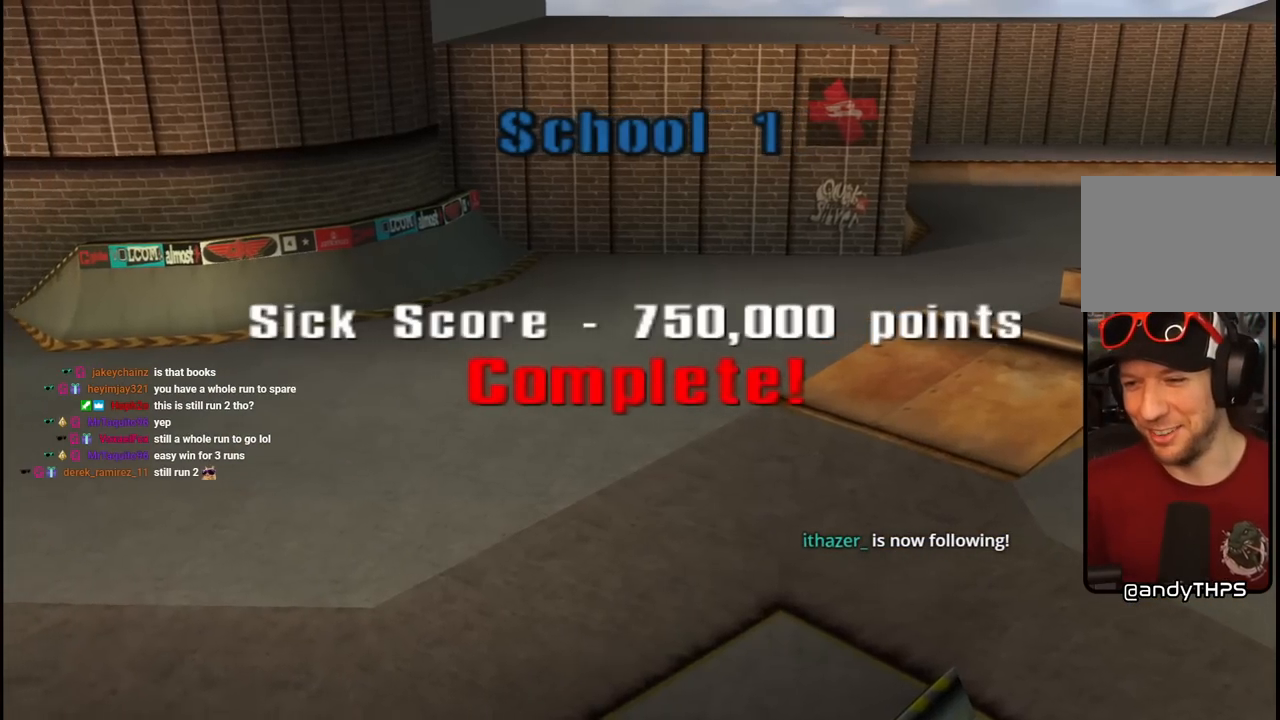
{"buttons": [], "left_stick": "center", "right_stick": "center", "events": []}
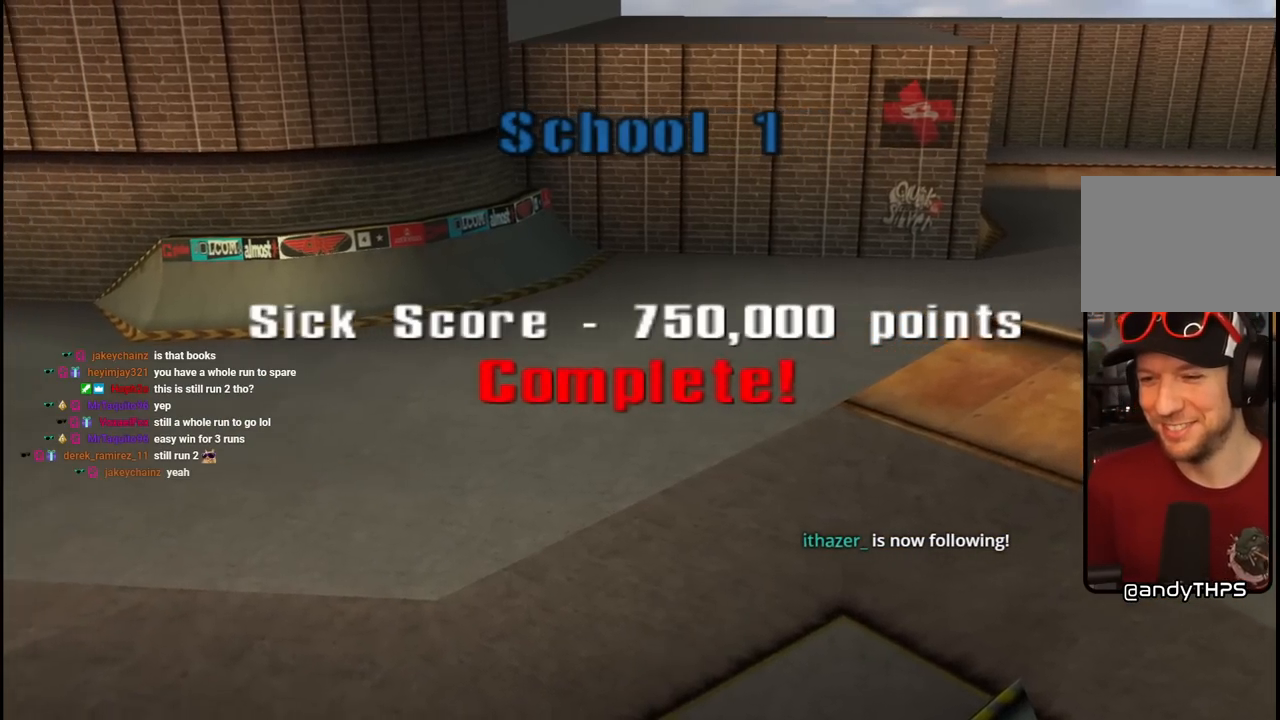
{"buttons": [], "left_stick": "center", "right_stick": "center", "events": []}
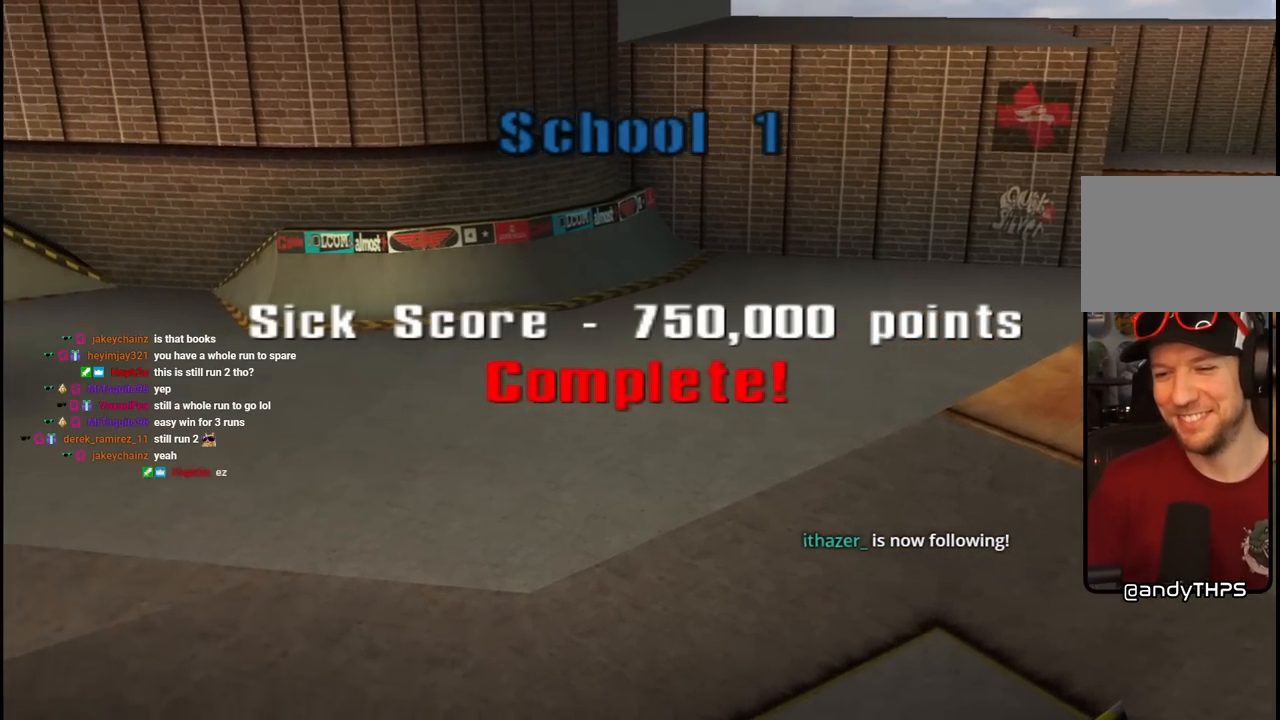
{"buttons": [], "left_stick": "center", "right_stick": "center", "events": []}
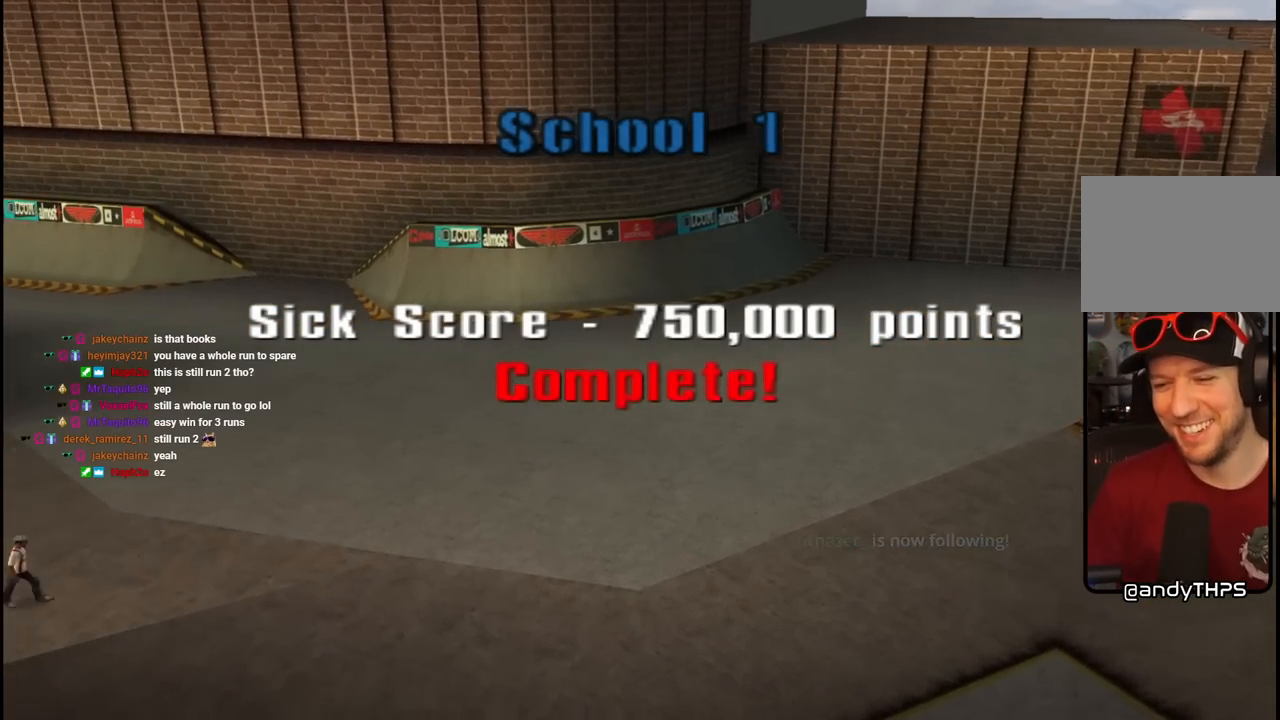
{"buttons": [], "left_stick": "center", "right_stick": "center", "events": []}
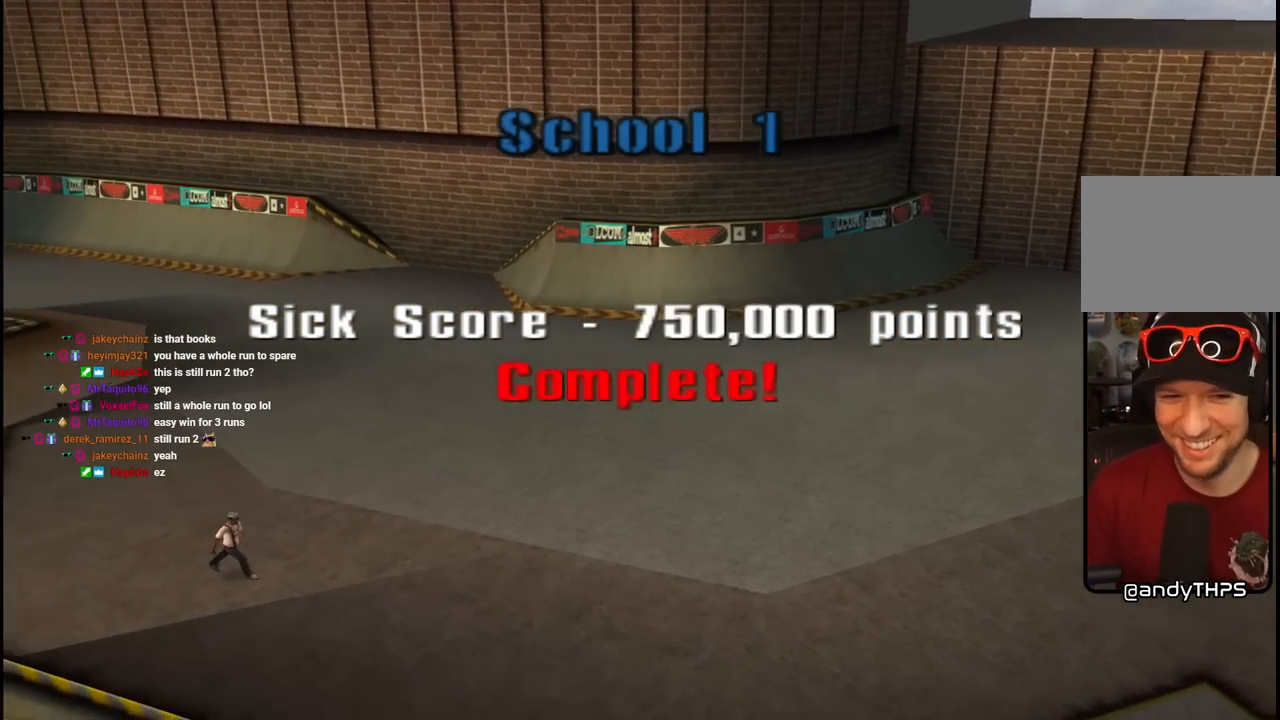
{"buttons": [], "left_stick": "center", "right_stick": "center", "events": [[200, "CROSS", "down"], [317, "CROSS", "up"]]}
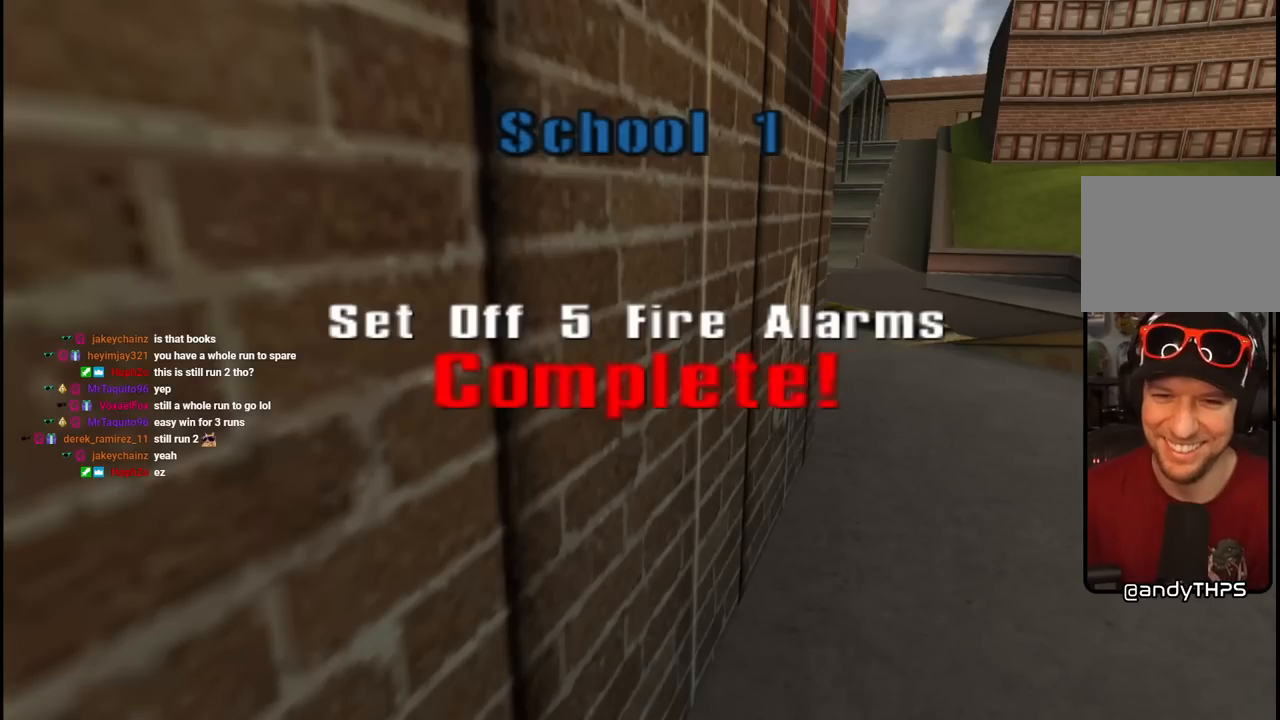
{"buttons": ["CROSS"], "left_stick": "center", "right_stick": "center", "events": [[367, "CROSS", "down"]]}
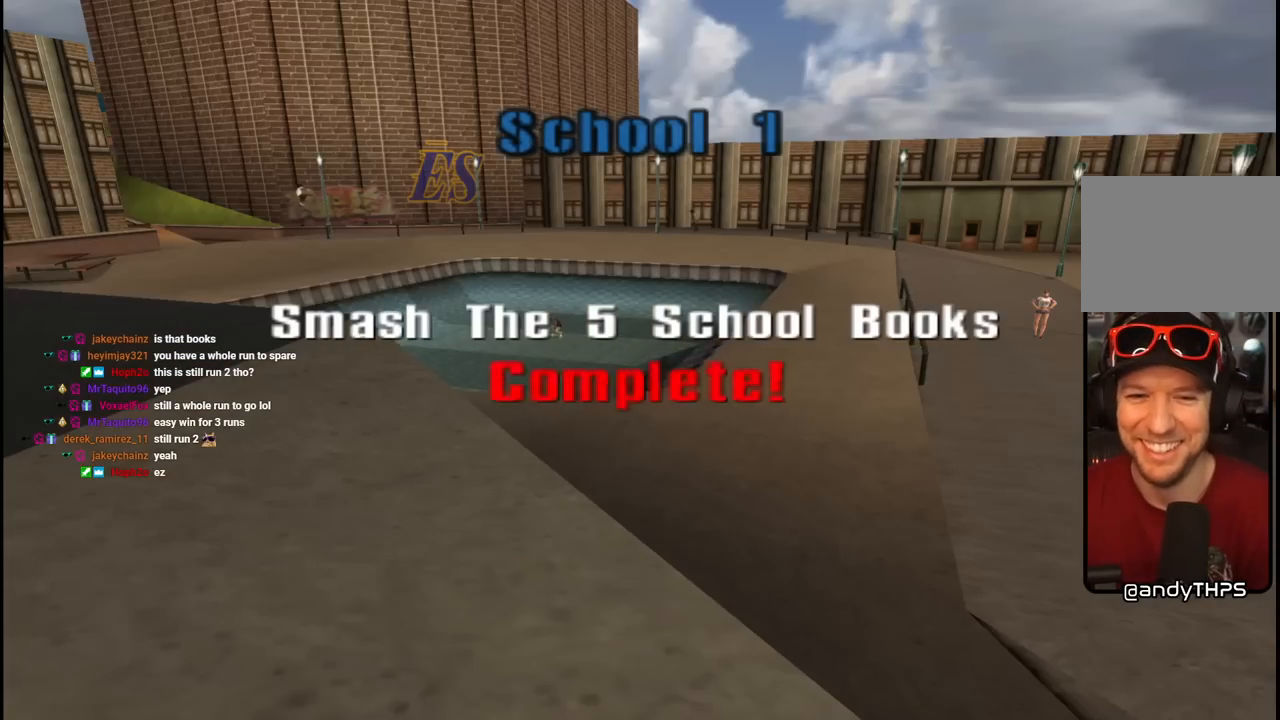
{"buttons": ["CROSS"], "left_stick": "center", "right_stick": "center", "events": [[50, "CROSS", "up"], [367, "CROSS", "down"]]}
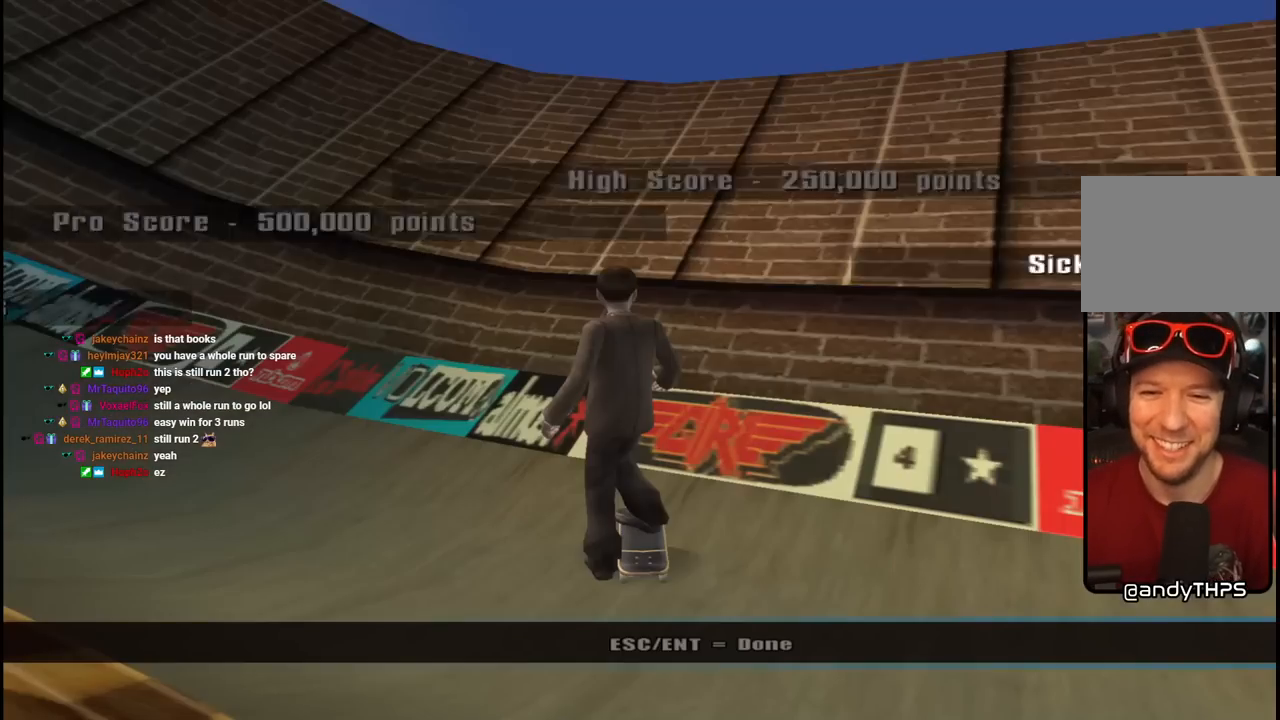
{"buttons": [], "left_stick": "center", "right_stick": "center", "events": [[17, "CROSS", "up"]]}
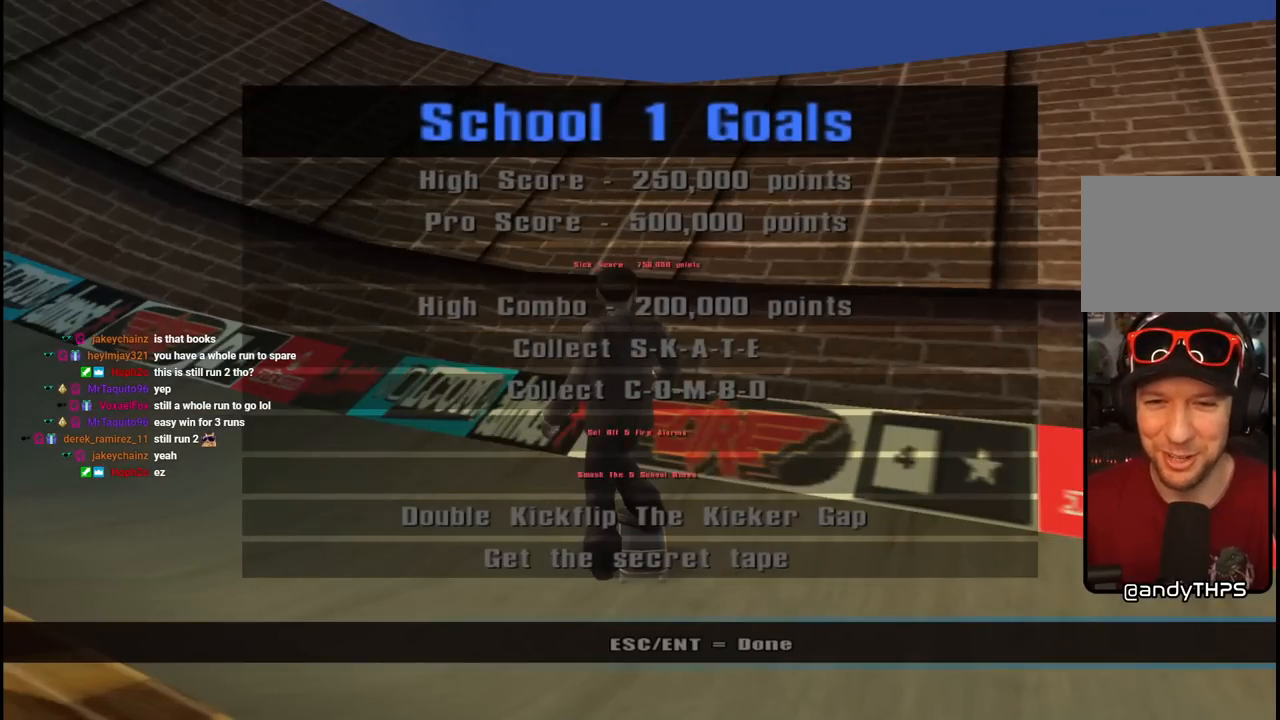
{"buttons": [], "left_stick": "center", "right_stick": "center", "events": []}
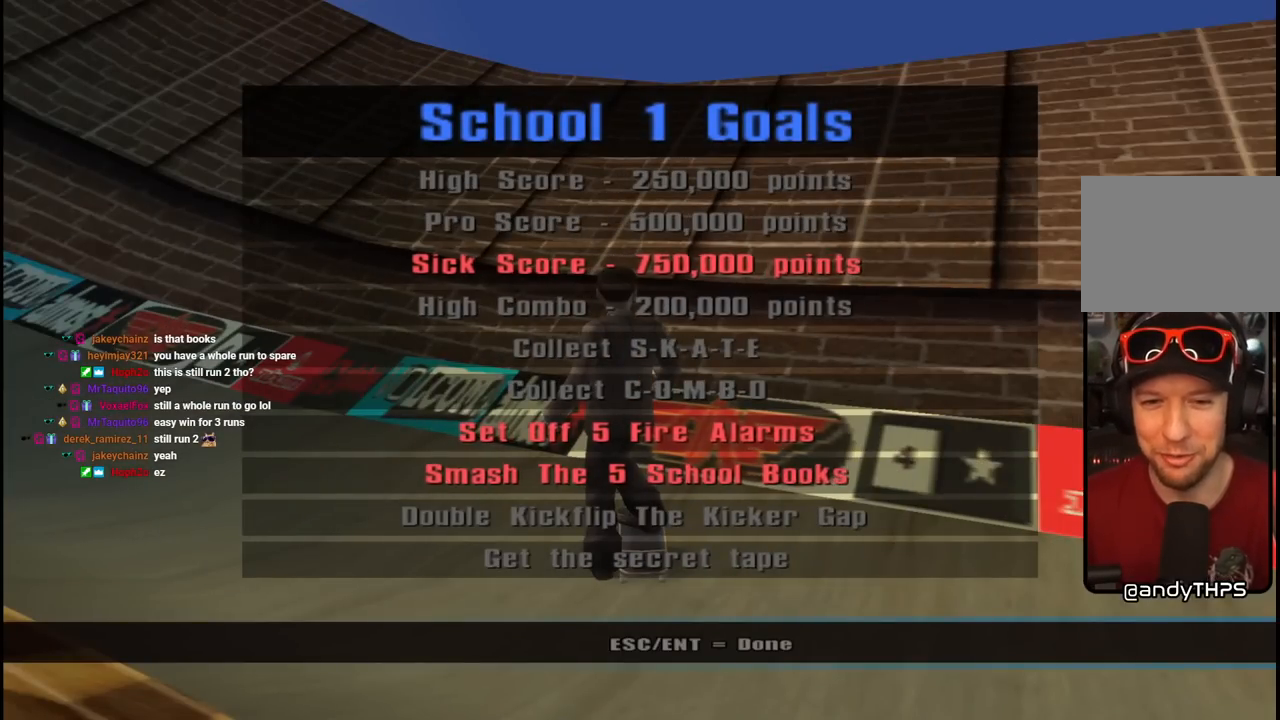
{"buttons": [], "left_stick": "center", "right_stick": "center", "events": []}
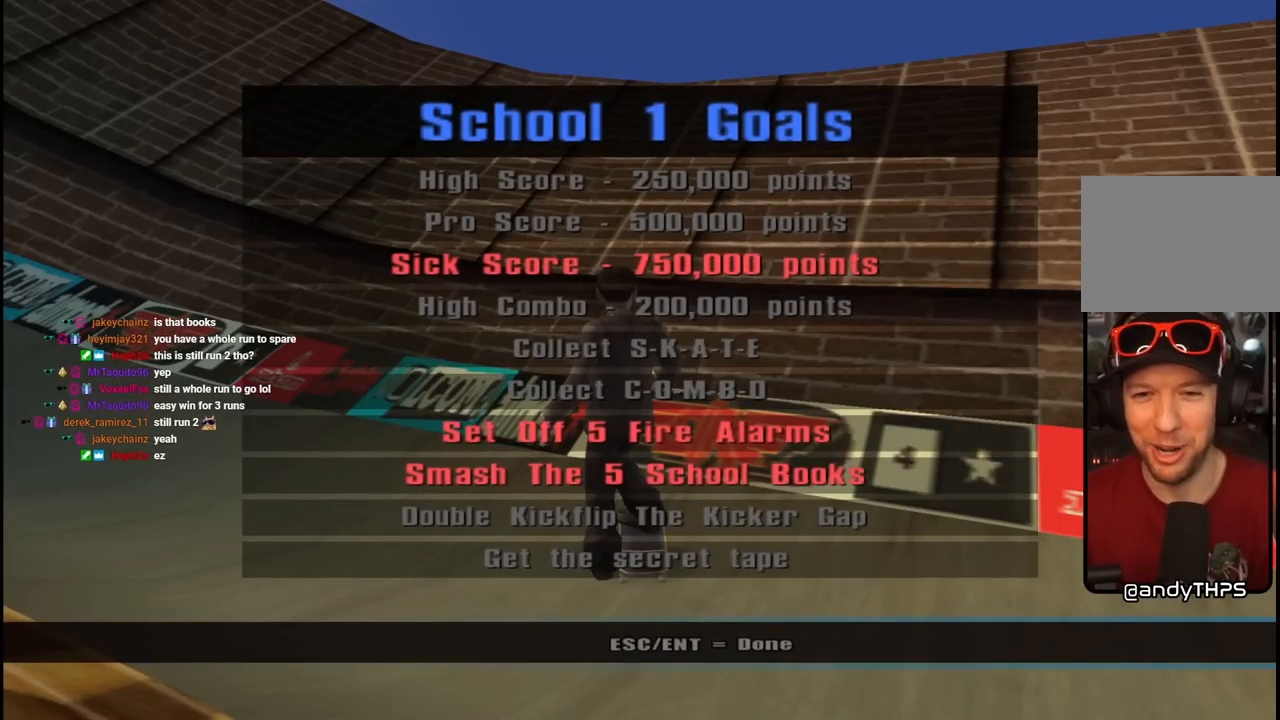
{"buttons": [], "left_stick": "center", "right_stick": "center", "events": []}
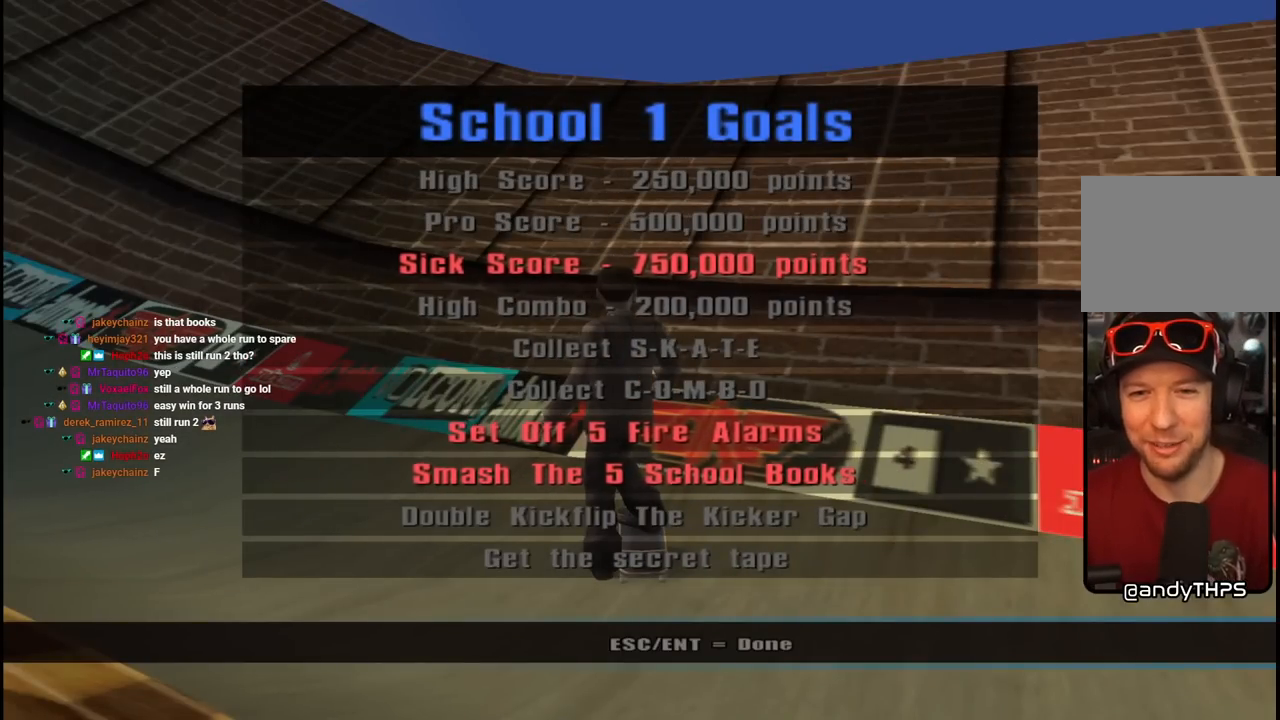
{"buttons": [], "left_stick": "center", "right_stick": "center", "events": [[33, "CROSS", "down"], [167, "CROSS", "up"]]}
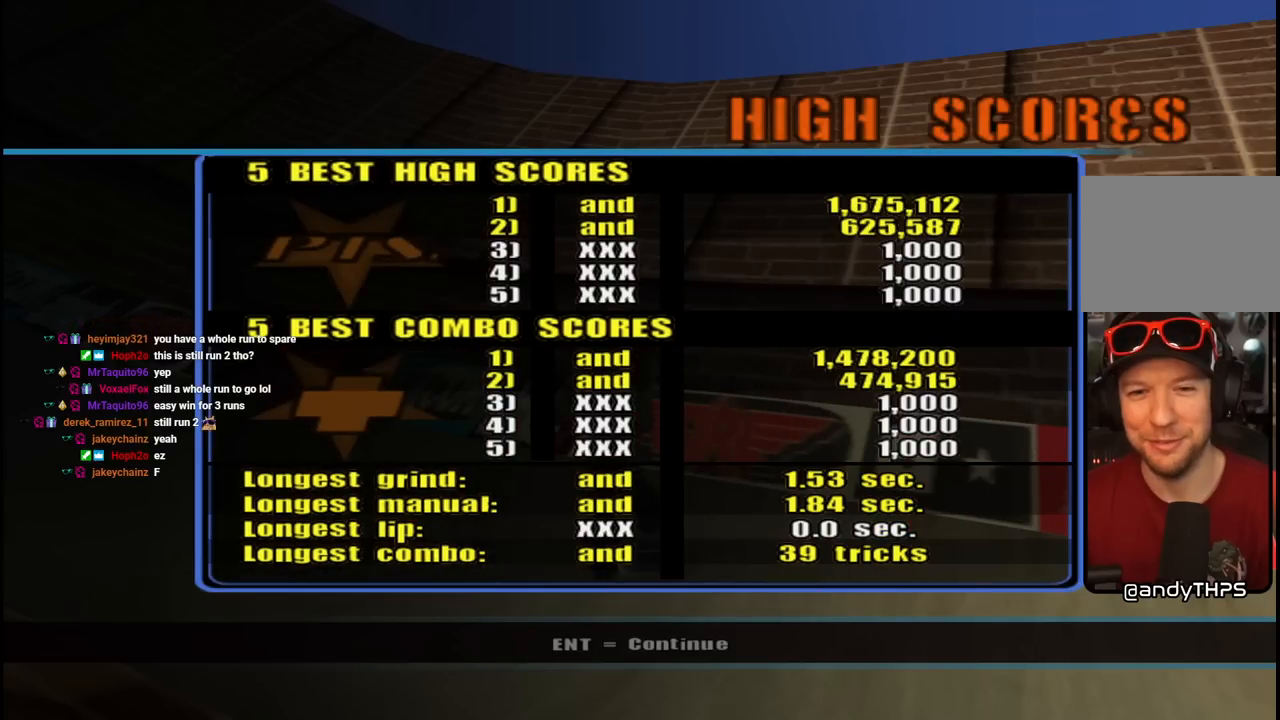
{"buttons": [], "left_stick": "center", "right_stick": "center", "events": [[200, "CROSS", "down"], [317, "CROSS", "up"]]}
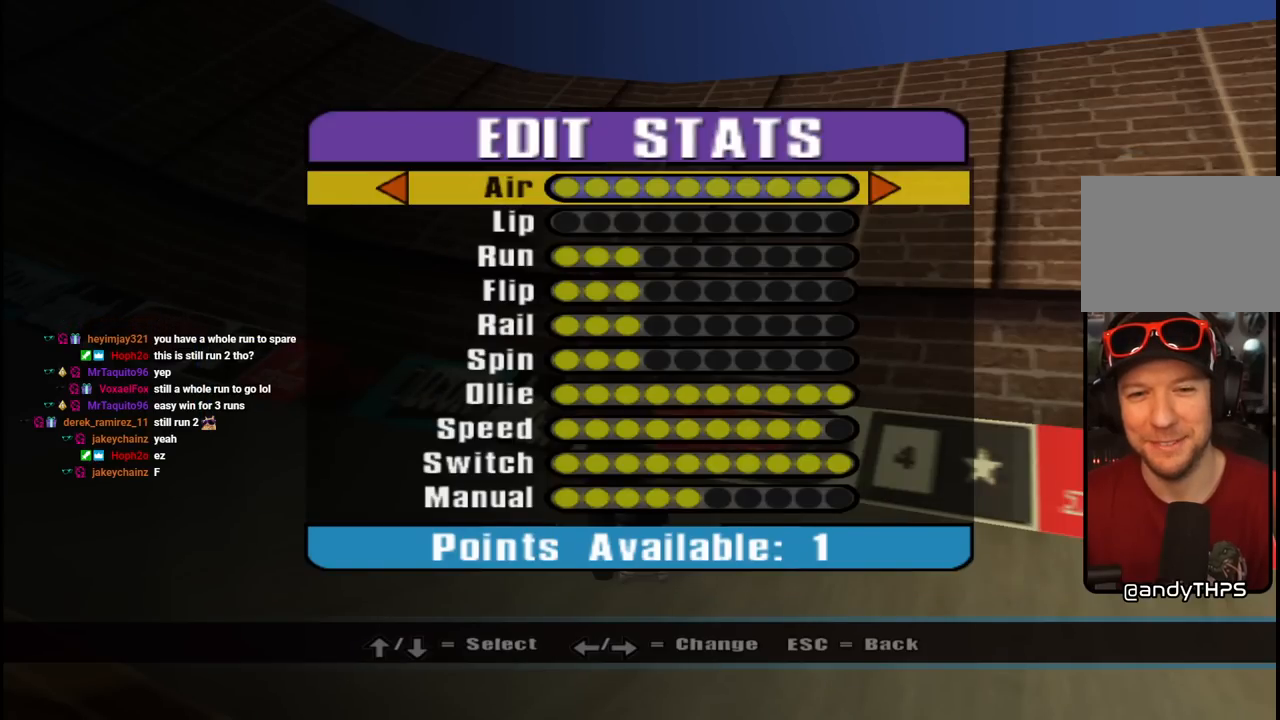
{"buttons": ["DPAD_DOWN"], "left_stick": "center", "right_stick": "center", "events": [[250, "DPAD_DOWN", "down"]]}
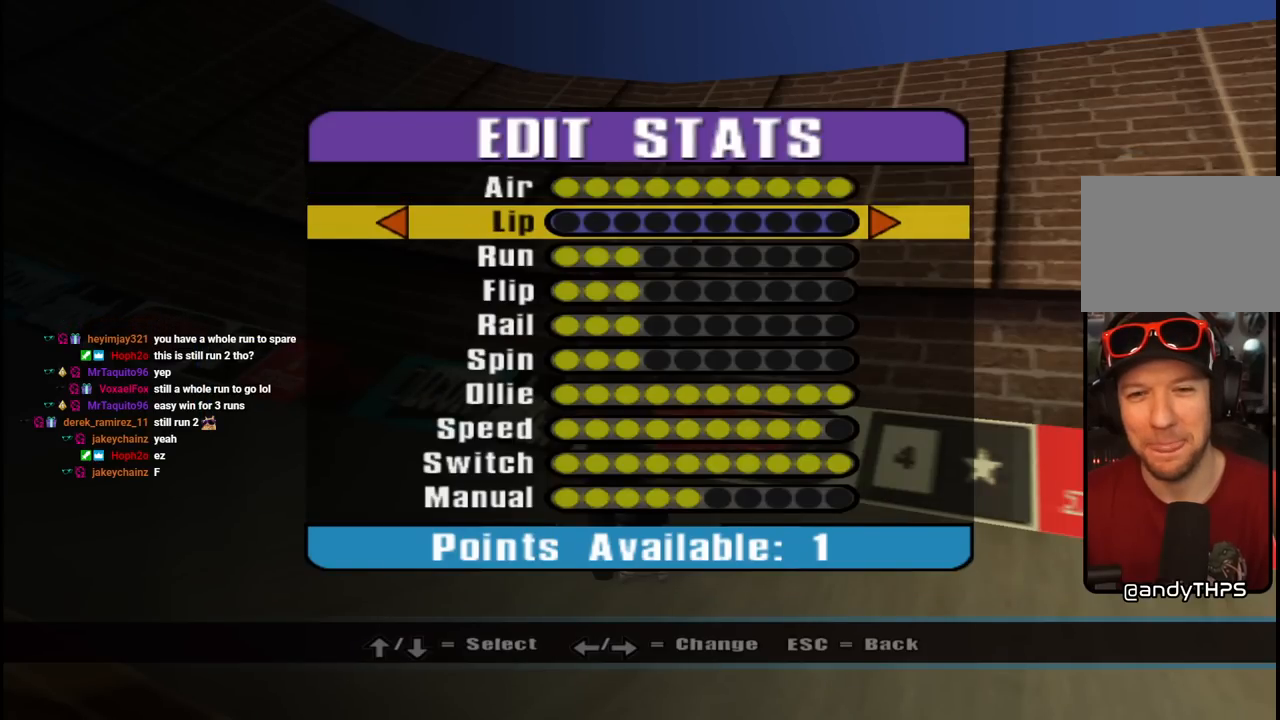
{"buttons": [], "left_stick": "center", "right_stick": "center", "events": [[400, "DPAD_DOWN", "up"]]}
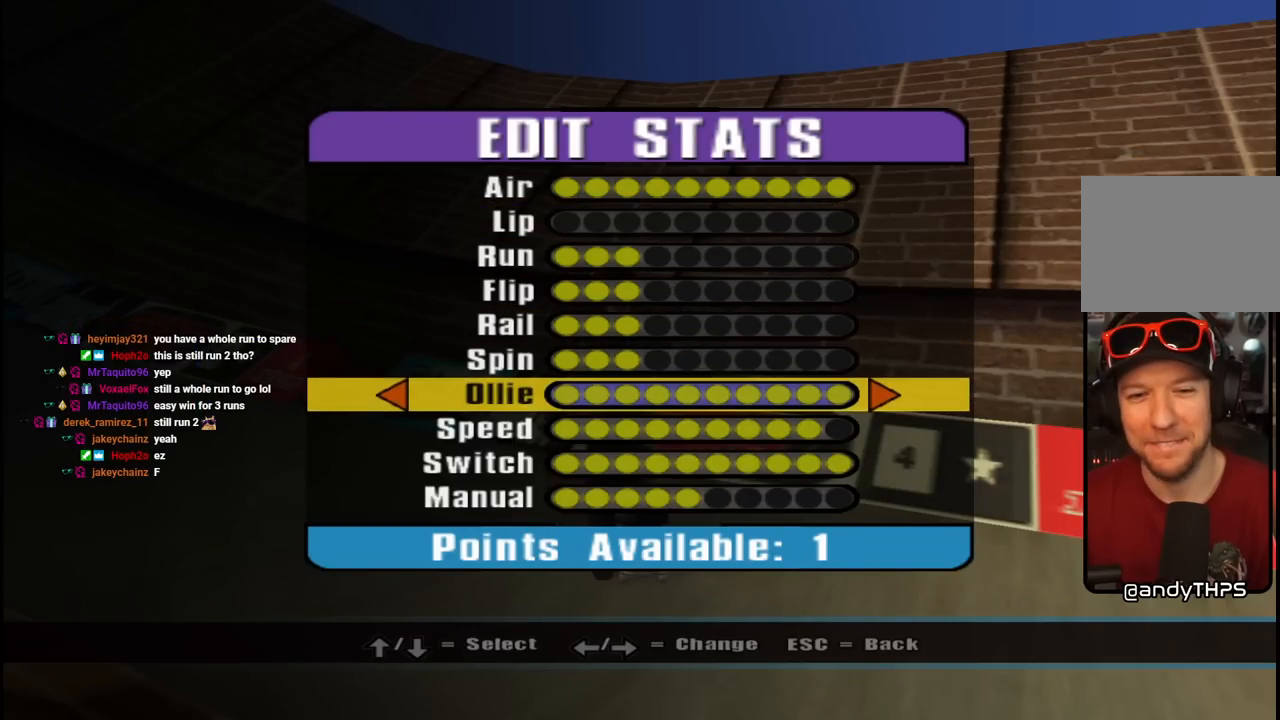
{"buttons": [], "left_stick": "center", "right_stick": "center", "events": [[267, "DPAD_DOWN", "down"], [367, "DPAD_DOWN", "up"]]}
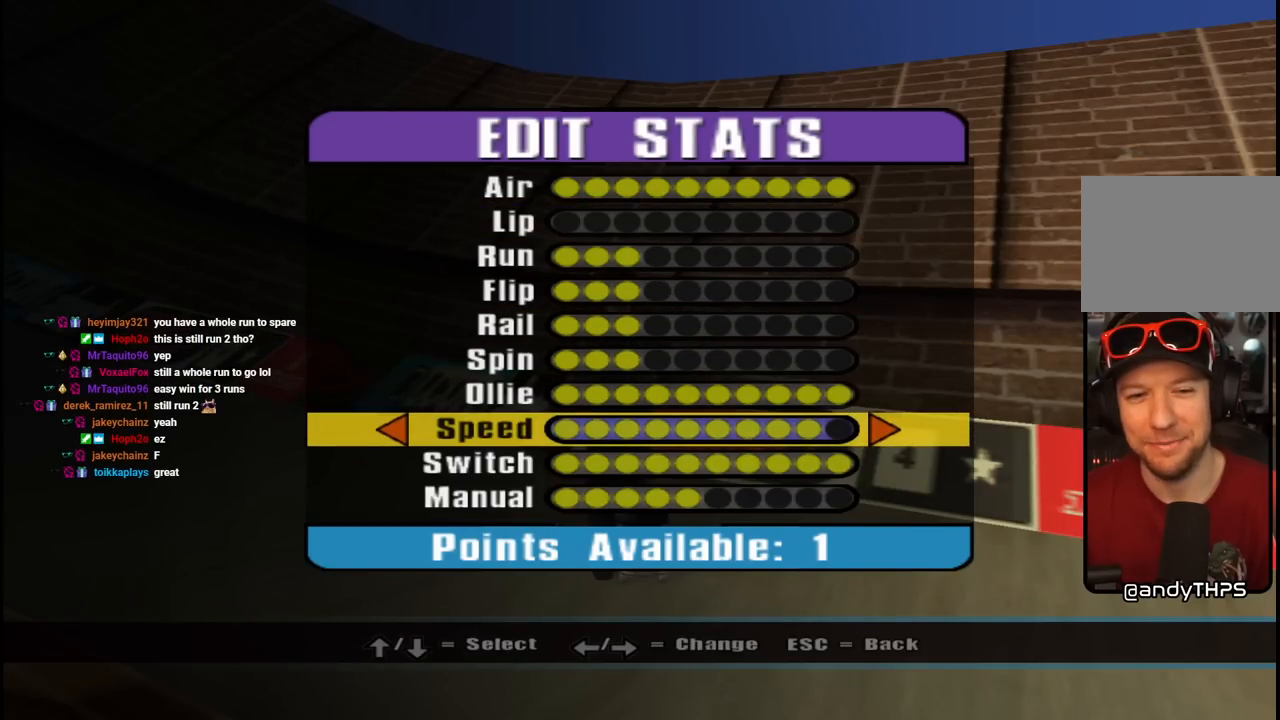
{"buttons": [], "left_stick": "center", "right_stick": "center", "events": [[67, "DPAD_RIGHT", "down"], [117, "DPAD_DOWN", "down"], [150, "DPAD_DOWN", "up"], [150, "DPAD_RIGHT", "up"], [217, "DPAD_DOWN", "down"], [317, "DPAD_DOWN", "up"], [383, "DPAD_DOWN", "down"], [483, "DPAD_DOWN", "up"]]}
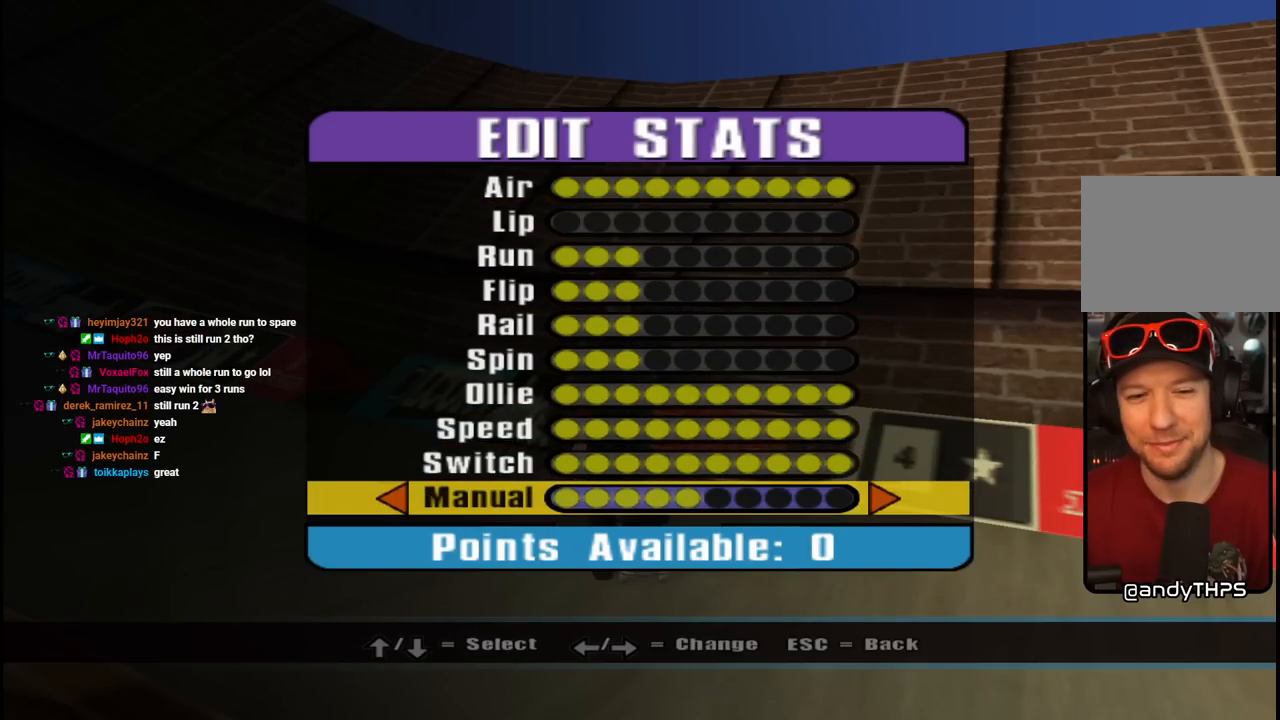
{"buttons": [], "left_stick": "center", "right_stick": "center", "events": []}
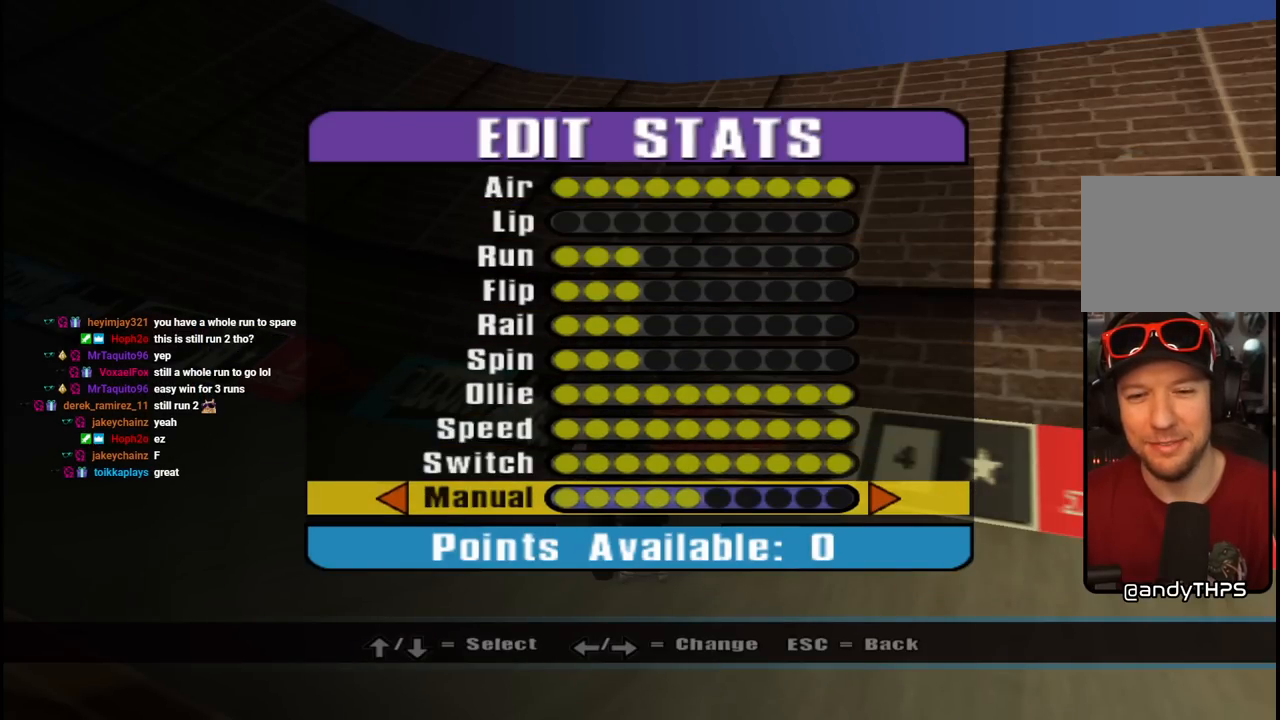
{"buttons": ["DPAD_UP"], "left_stick": "center", "right_stick": "center", "events": [[483, "DPAD_UP", "down"]]}
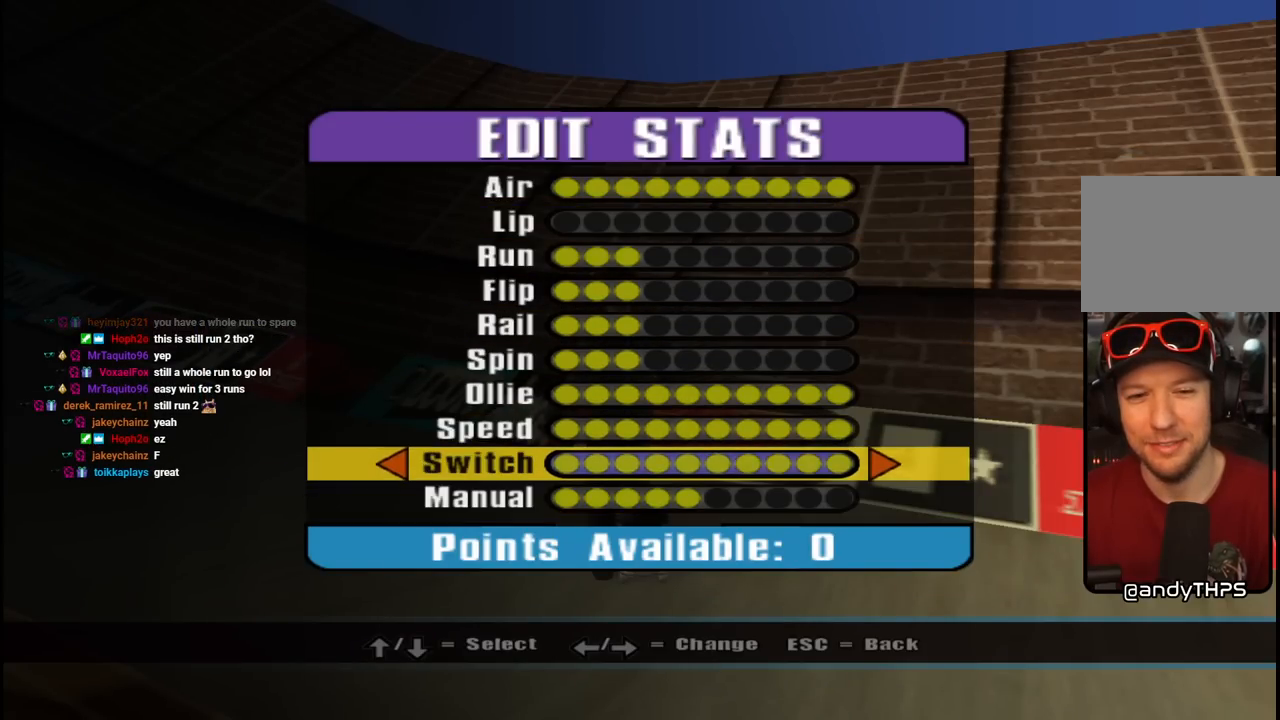
{"buttons": [], "left_stick": "center", "right_stick": "center", "events": [[67, "DPAD_UP", "up"], [133, "DPAD_UP", "down"], [217, "DPAD_UP", "up"], [300, "DPAD_LEFT", "down"], [367, "DPAD_LEFT", "up"], [433, "DPAD_LEFT", "down"], [500, "DPAD_LEFT", "up"]]}
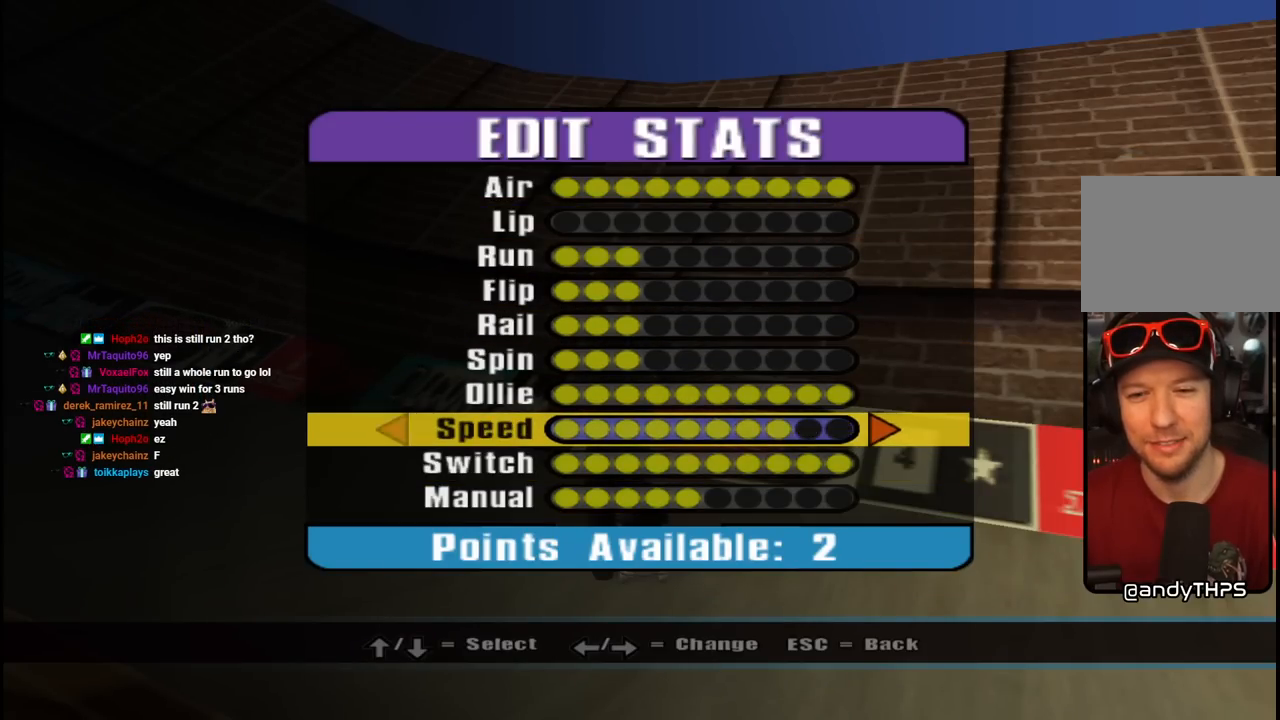
{"buttons": [], "left_stick": "center", "right_stick": "center", "events": [[67, "DPAD_DOWN", "down"], [150, "DPAD_DOWN", "up"], [200, "DPAD_DOWN", "down"], [283, "DPAD_DOWN", "up"], [400, "DPAD_RIGHT", "down"], [467, "DPAD_RIGHT", "up"]]}
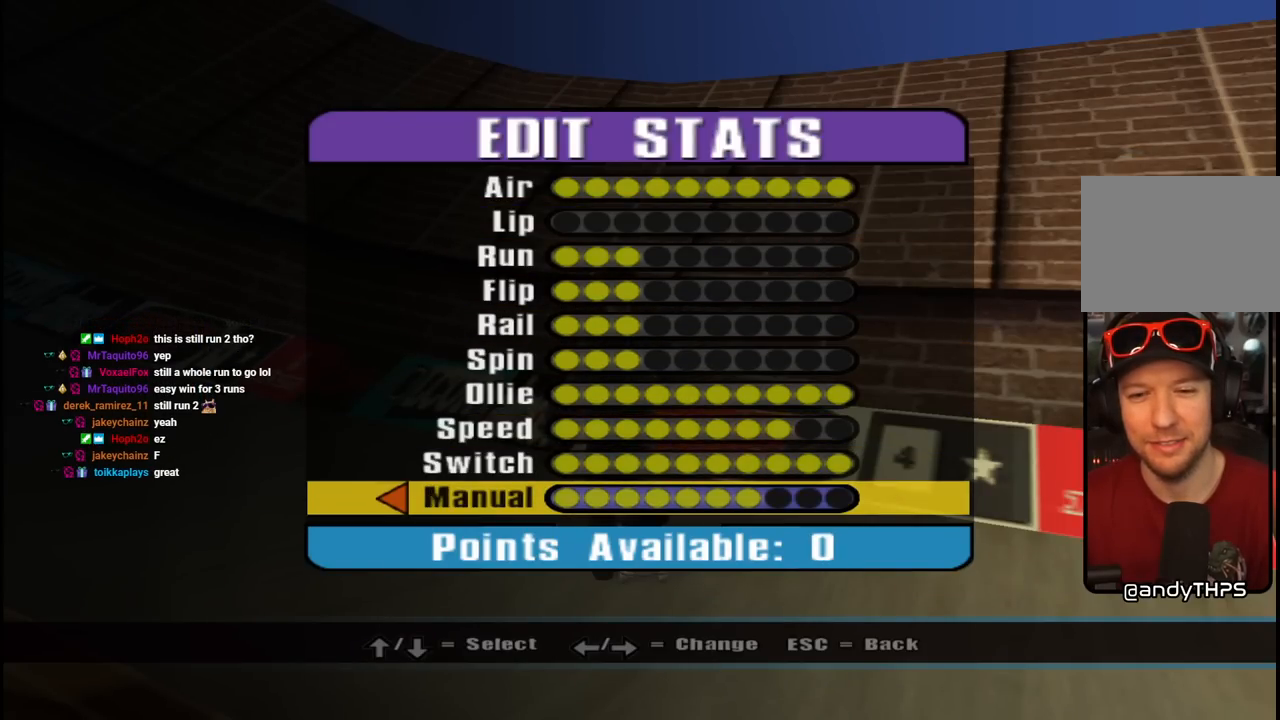
{"buttons": [], "left_stick": "center", "right_stick": "center", "events": [[17, "DPAD_RIGHT", "down"], [117, "DPAD_RIGHT", "up"], [283, "CROSS", "down"], [400, "CROSS", "up"]]}
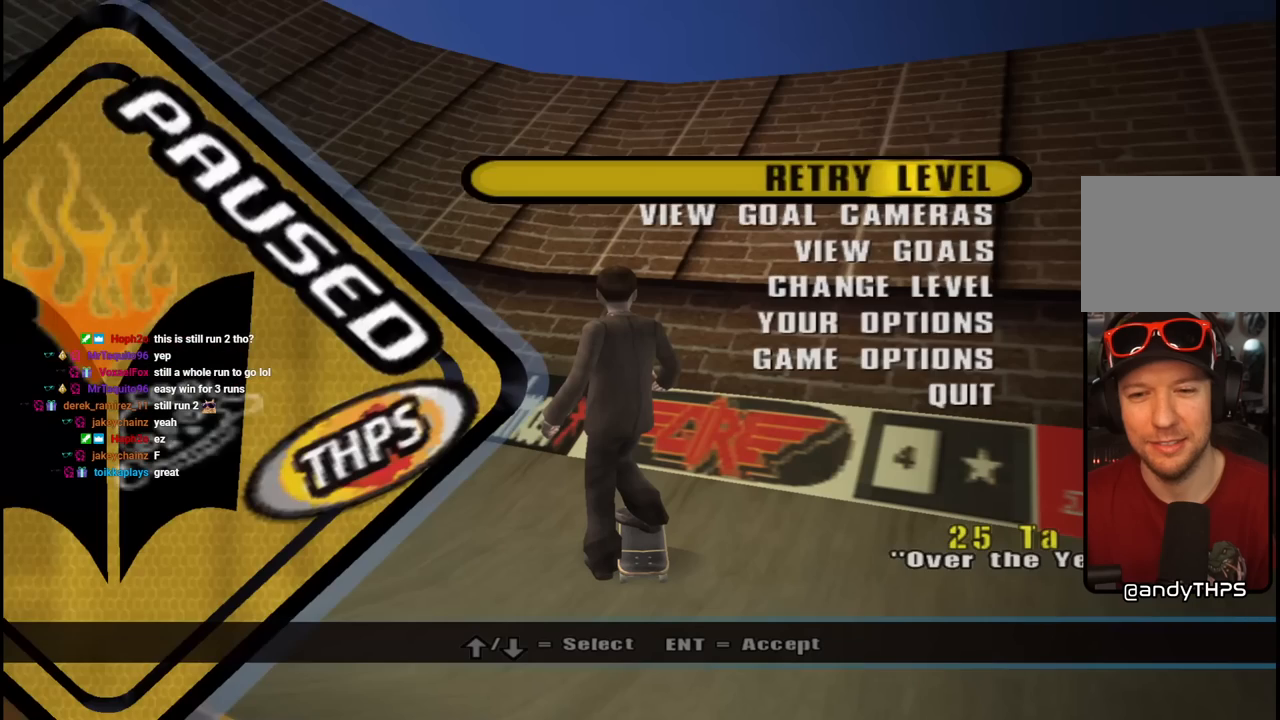
{"buttons": ["DPAD_DOWN"], "left_stick": "center", "right_stick": "center", "events": [[333, "DPAD_DOWN", "down"], [417, "DPAD_DOWN", "up"], [483, "DPAD_DOWN", "down"]]}
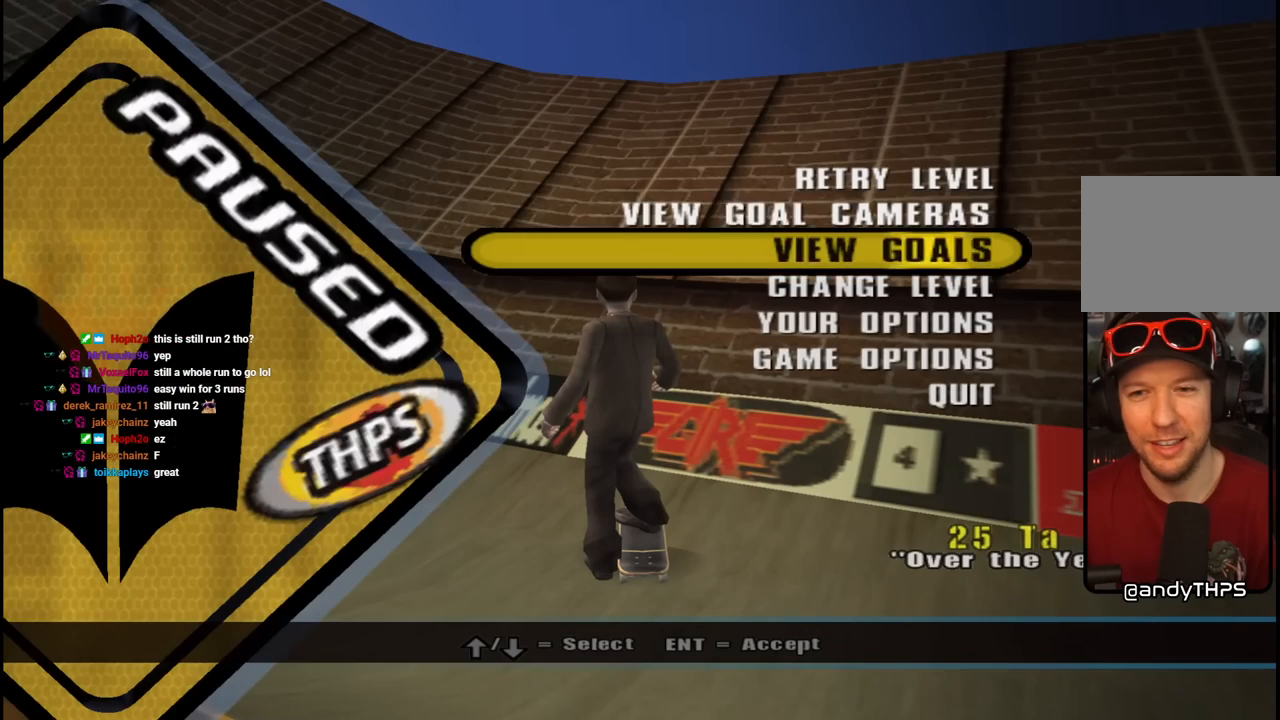
{"buttons": ["CROSS"], "left_stick": "center", "right_stick": "center", "events": [[100, "DPAD_DOWN", "up"], [217, "DPAD_DOWN", "down"], [283, "DPAD_DOWN", "up"], [400, "CROSS", "down"]]}